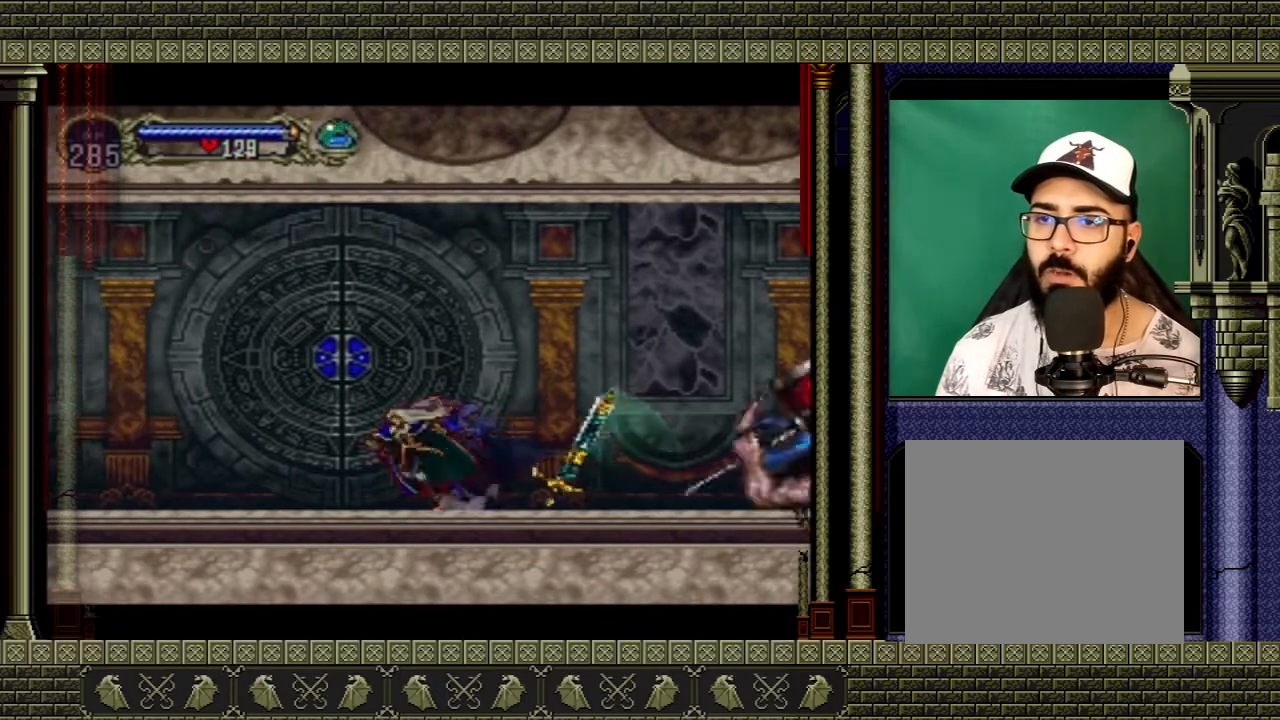
Gameplay with a controller (Xbox layout); each line is a JSON object with the inputs held at the frame after it. "events" lists button and stick changes between this image and that frame as [ms after this image, input, new state], when the widget could be followed in between. Not read: L3 R3.
{"buttons": ["A"], "left_stick": "right", "right_stick": "center", "events": [[33, "A", "down"], [100, "left_stick", "right"], [266, "A", "up"], [400, "A", "down"]]}
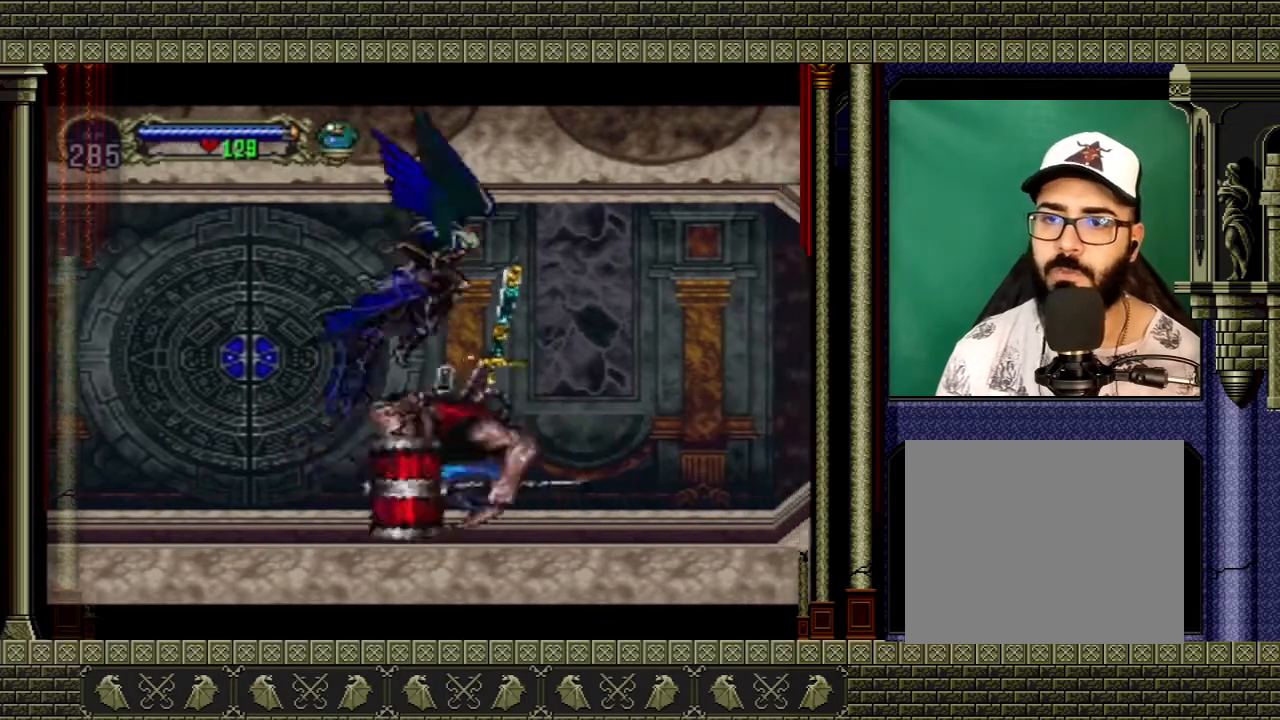
{"buttons": [], "left_stick": "left", "right_stick": "center", "events": [[33, "left_stick", "up-right"], [67, "A", "up"], [167, "left_stick", "left"], [334, "X", "down"], [467, "X", "up"]]}
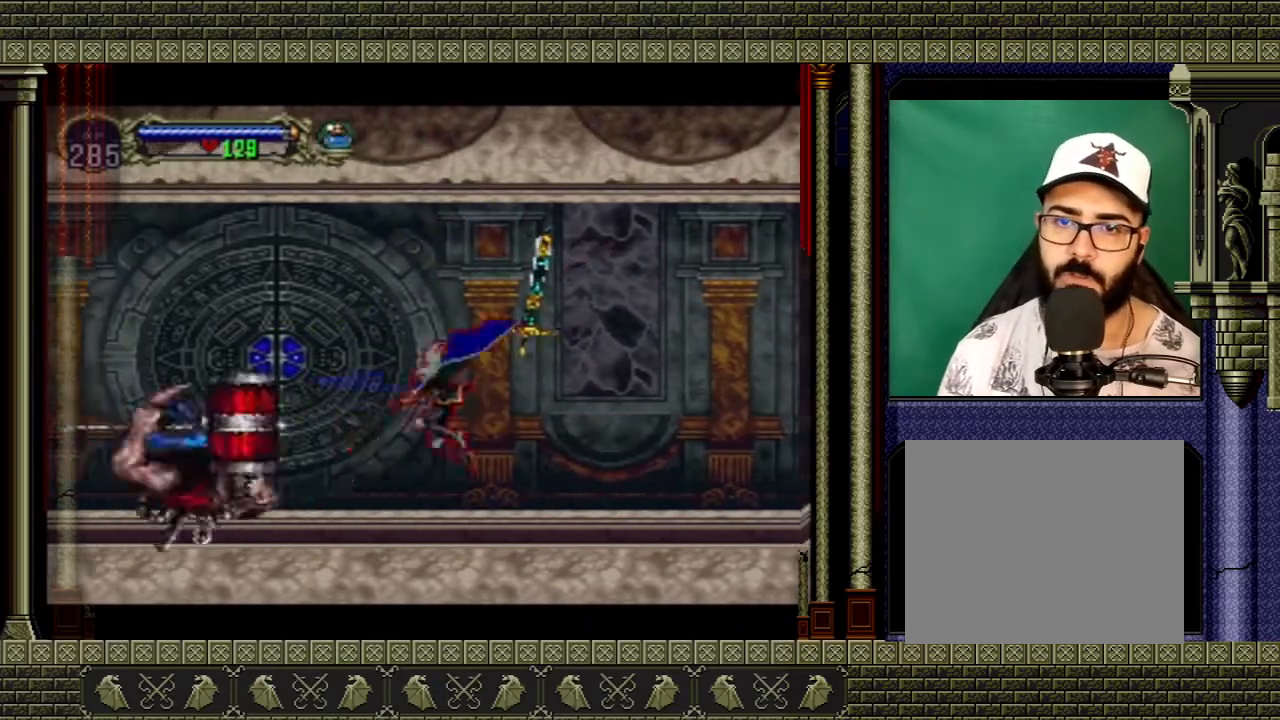
{"buttons": [], "left_stick": "left", "right_stick": "center", "events": []}
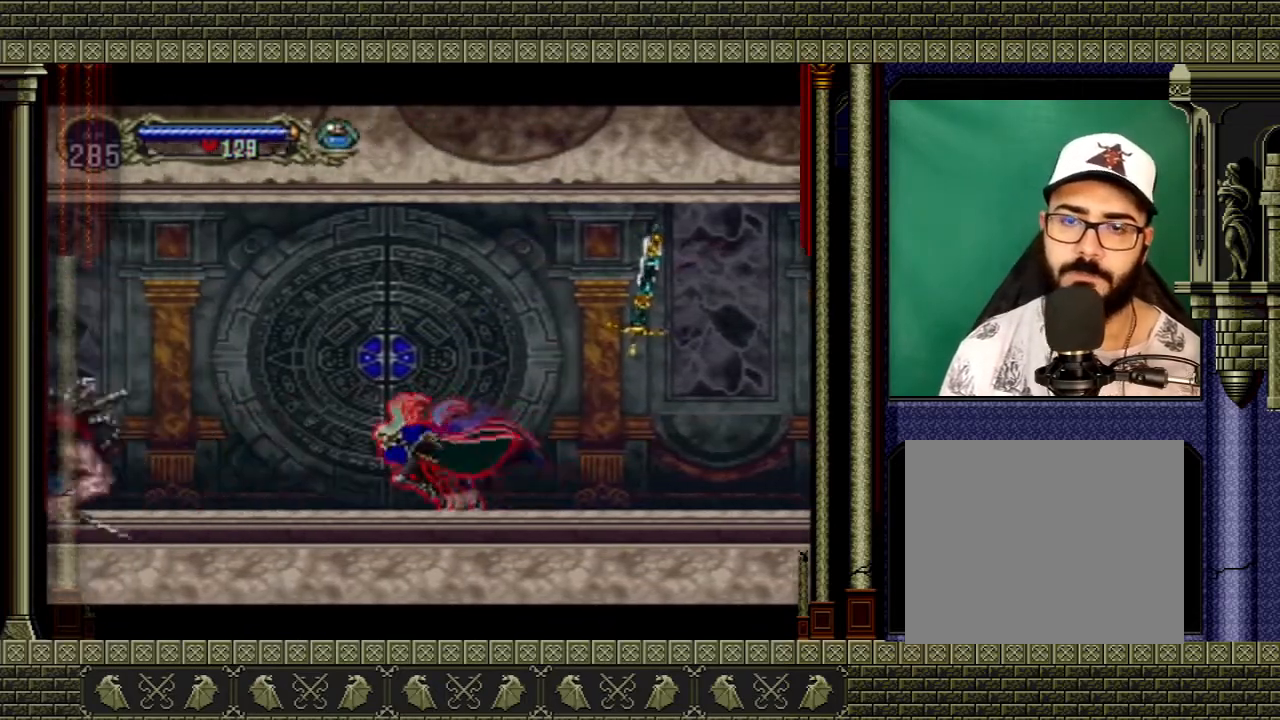
{"buttons": [], "left_stick": "center", "right_stick": "center", "events": [[400, "left_stick", "center"]]}
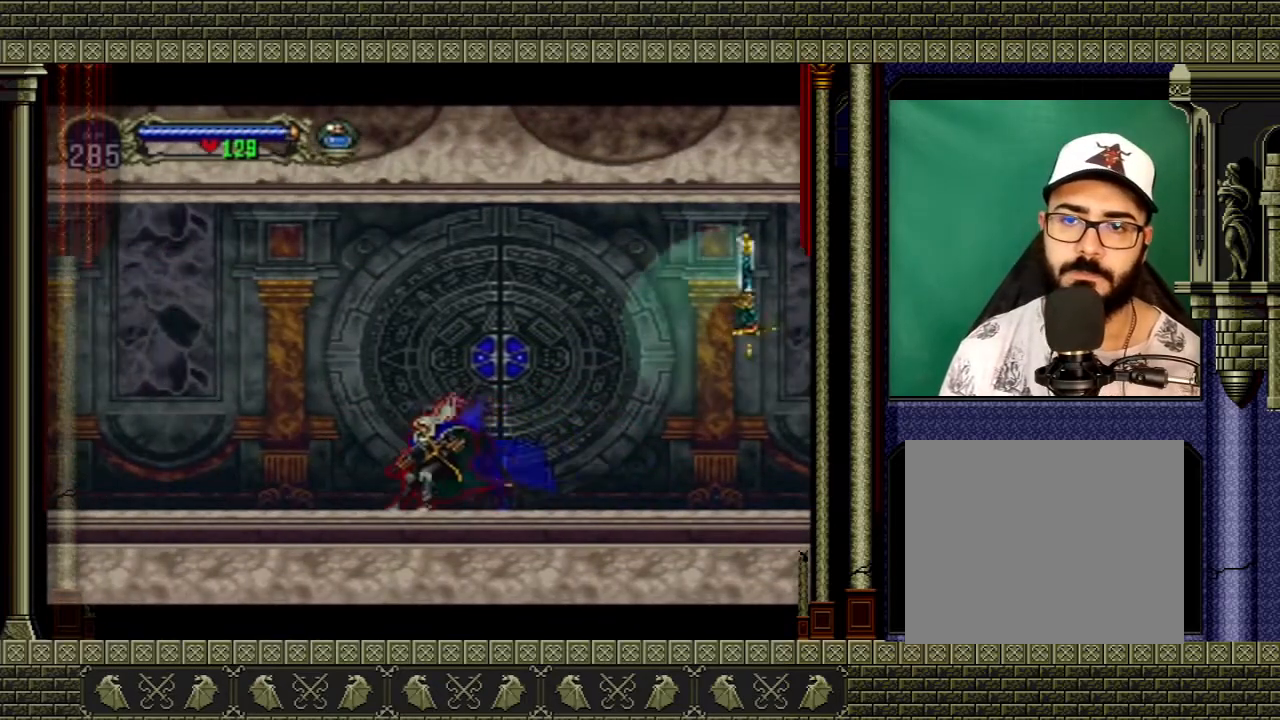
{"buttons": [], "left_stick": "up", "right_stick": "center", "events": [[166, "left_stick", "left"], [333, "left_stick", "up-left"], [367, "X", "down"], [433, "left_stick", "up"], [467, "X", "up"]]}
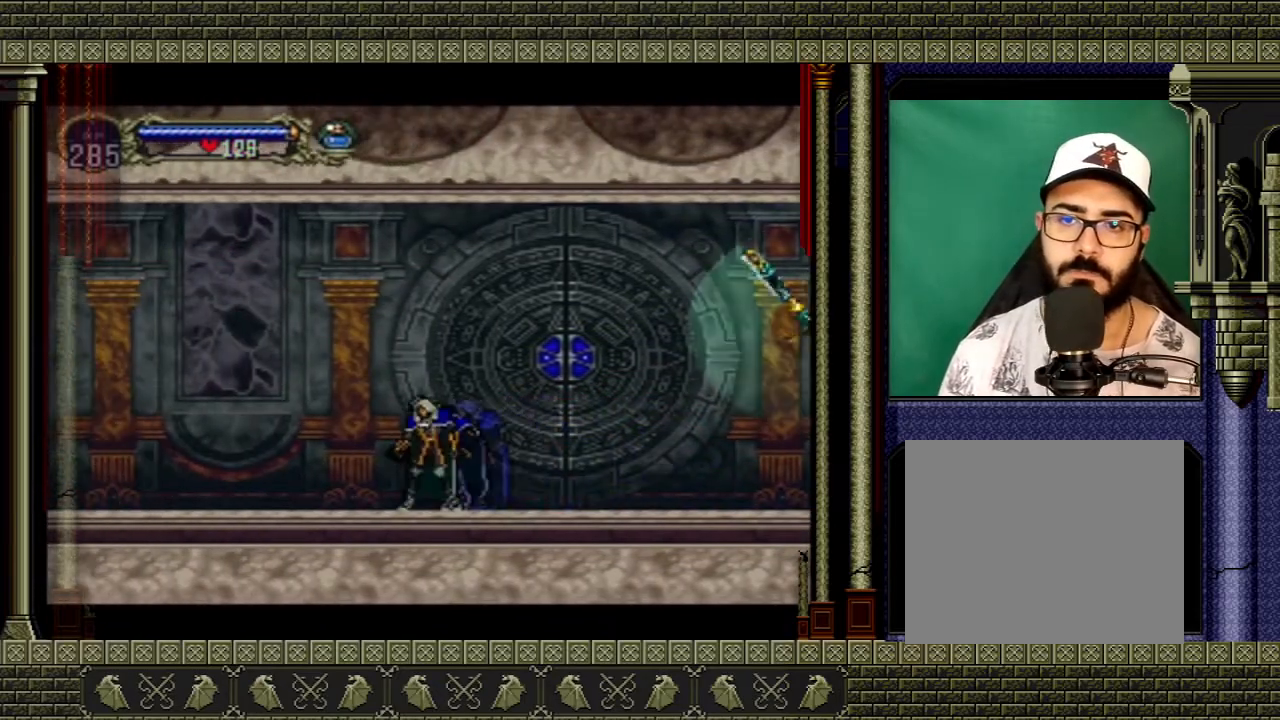
{"buttons": [], "left_stick": "right", "right_stick": "center", "events": [[67, "left_stick", "center"], [133, "left_stick", "right"]]}
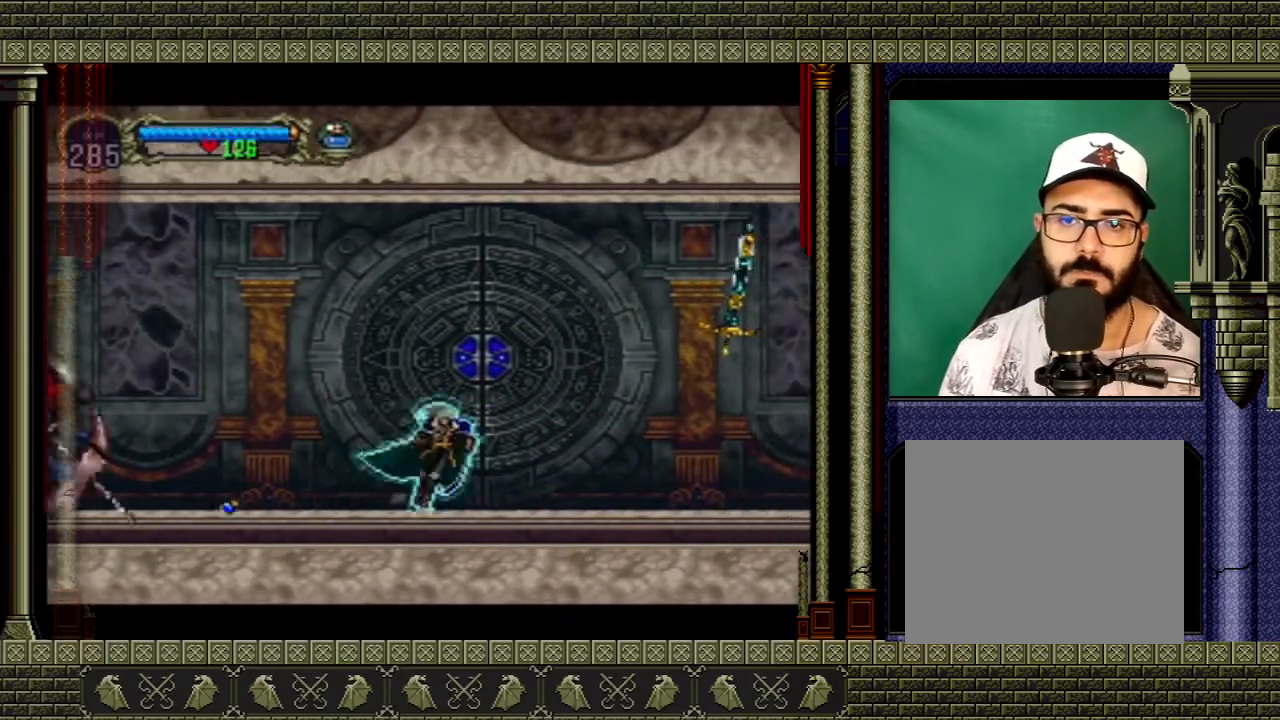
{"buttons": ["A"], "left_stick": "left", "right_stick": "center", "events": [[100, "left_stick", "center"], [200, "A", "down"], [433, "left_stick", "left"]]}
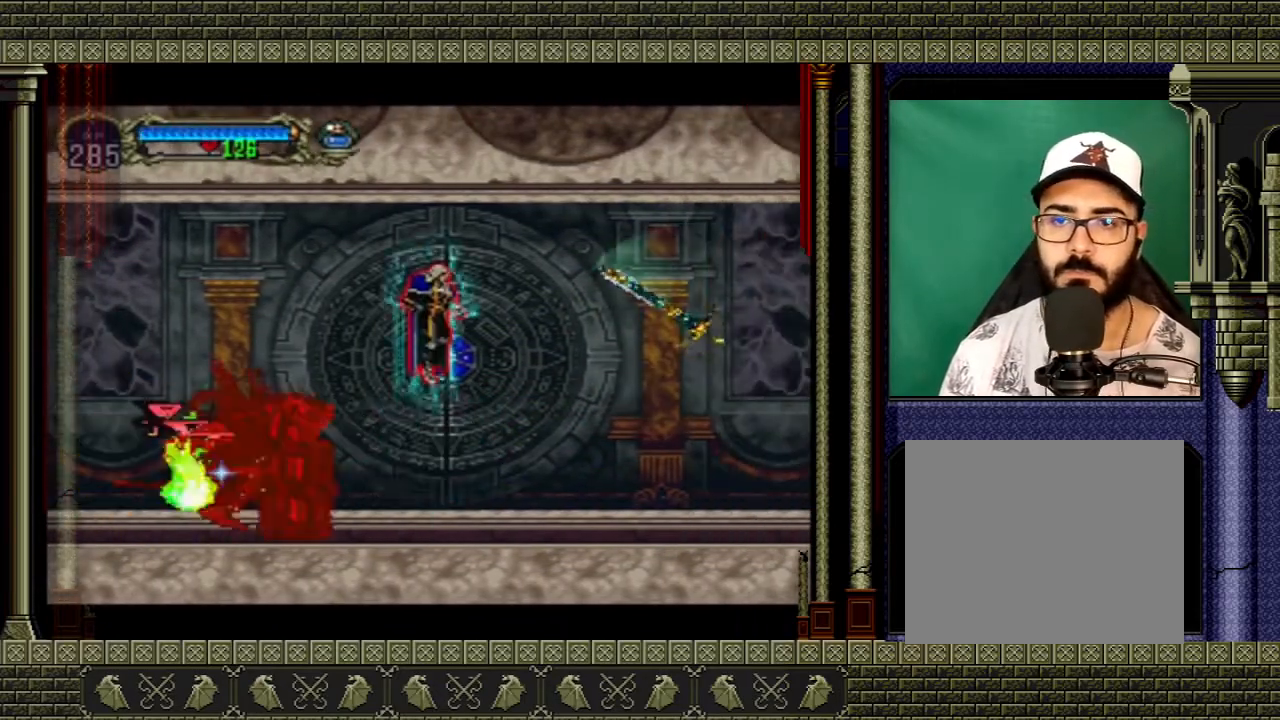
{"buttons": [], "left_stick": "right", "right_stick": "center", "events": [[33, "A", "up"], [134, "A", "down"], [334, "A", "up"], [434, "left_stick", "right"]]}
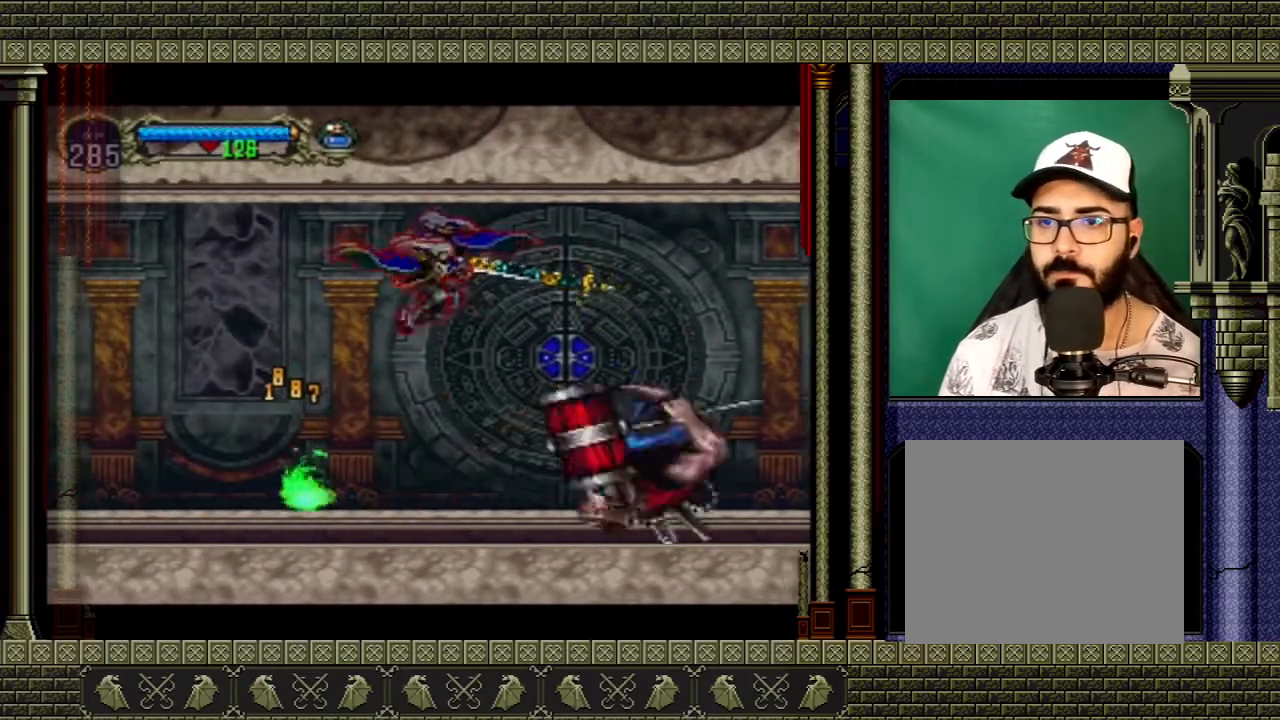
{"buttons": [], "left_stick": "center", "right_stick": "center", "events": [[100, "X", "down"], [166, "left_stick", "down-right"], [233, "X", "up"], [467, "left_stick", "center"]]}
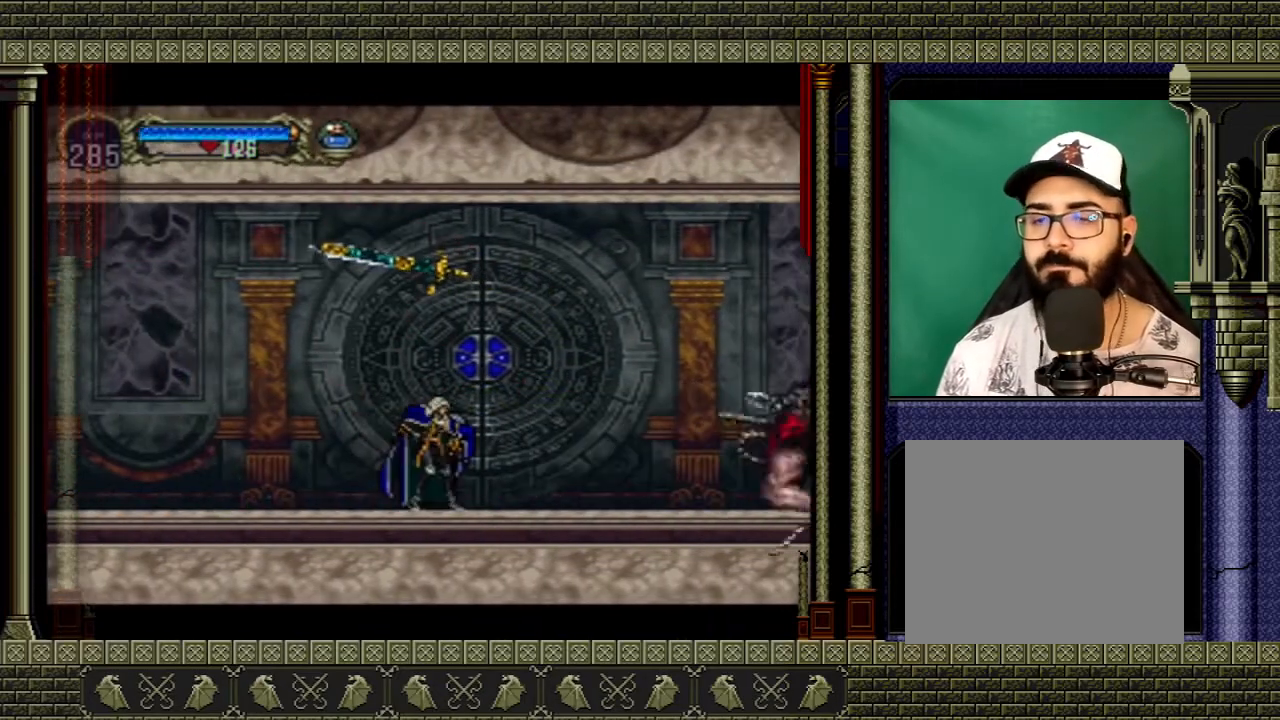
{"buttons": [], "left_stick": "right", "right_stick": "center", "events": [[133, "left_stick", "right"]]}
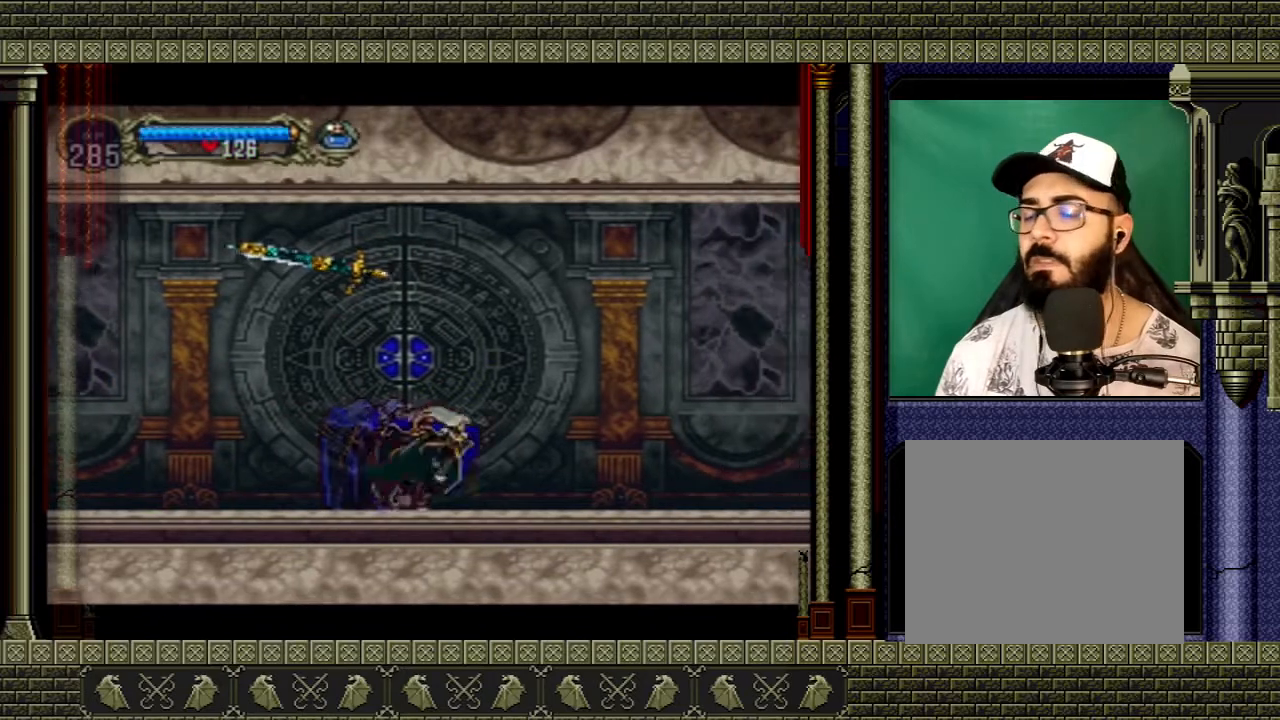
{"buttons": [], "left_stick": "center", "right_stick": "center", "events": [[67, "left_stick", "center"]]}
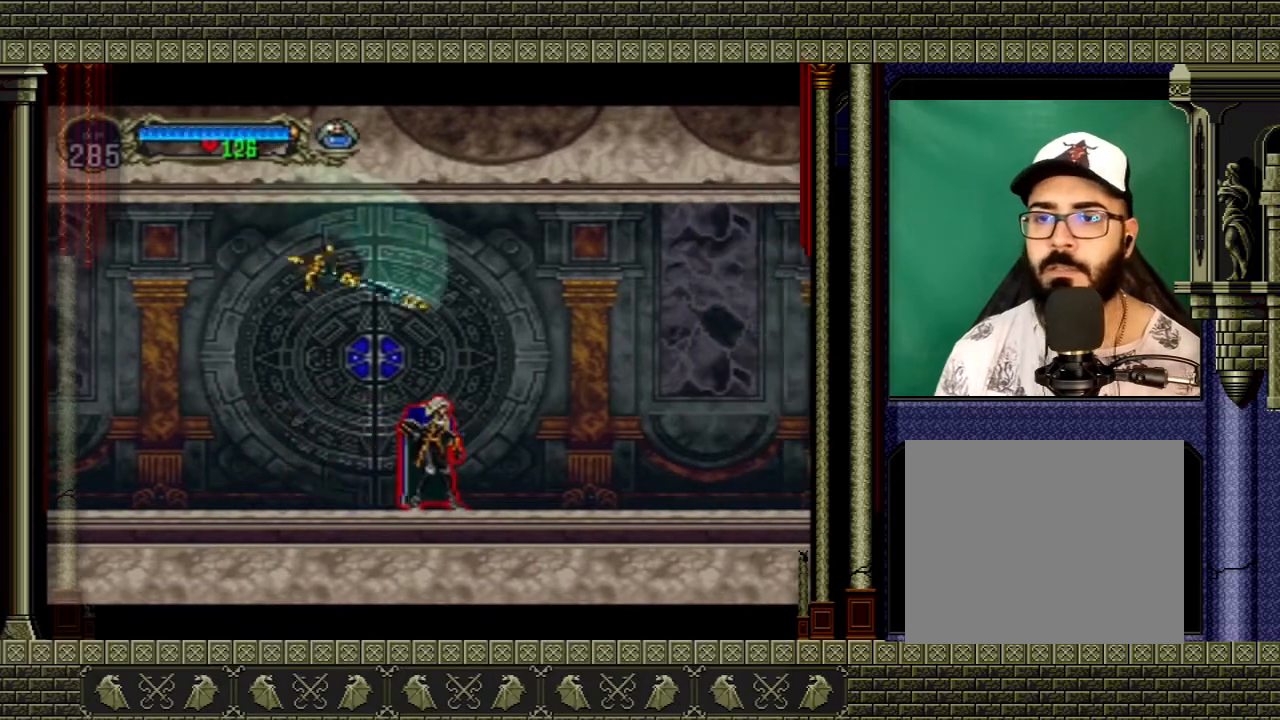
{"buttons": [], "left_stick": "center", "right_stick": "center", "events": []}
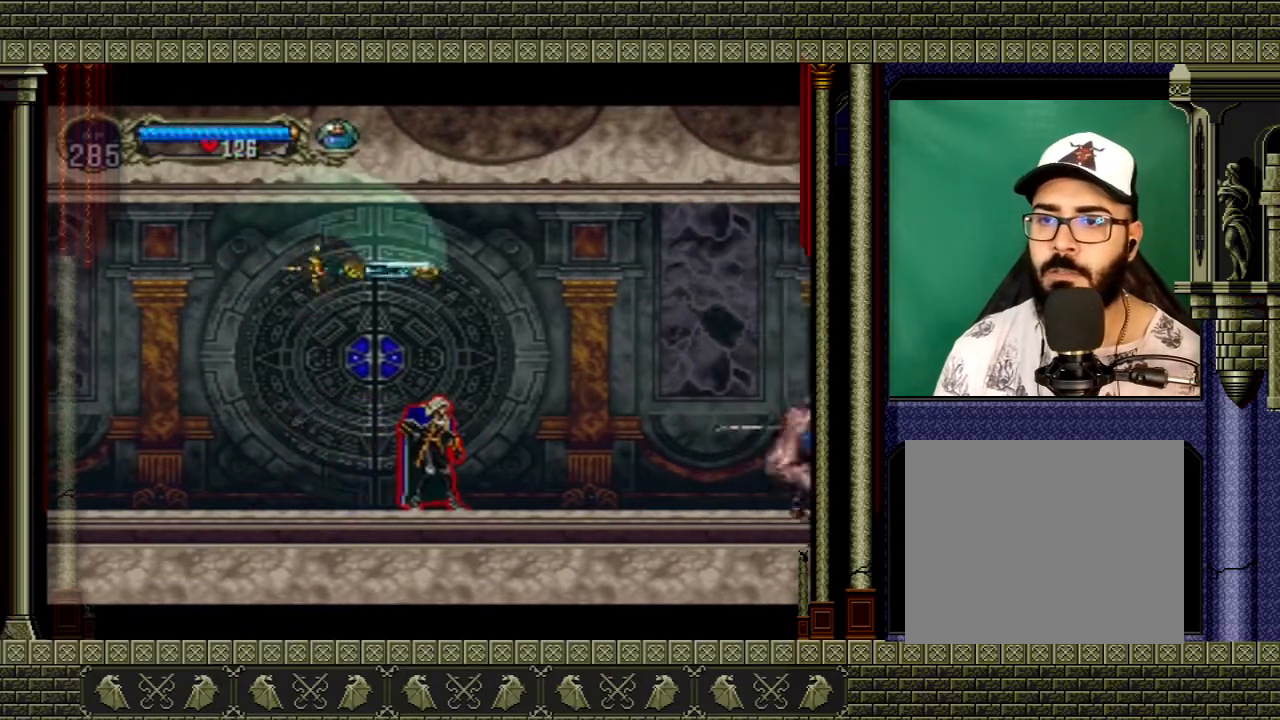
{"buttons": [], "left_stick": "right", "right_stick": "center", "events": [[134, "A", "down"], [367, "left_stick", "right"], [467, "A", "up"]]}
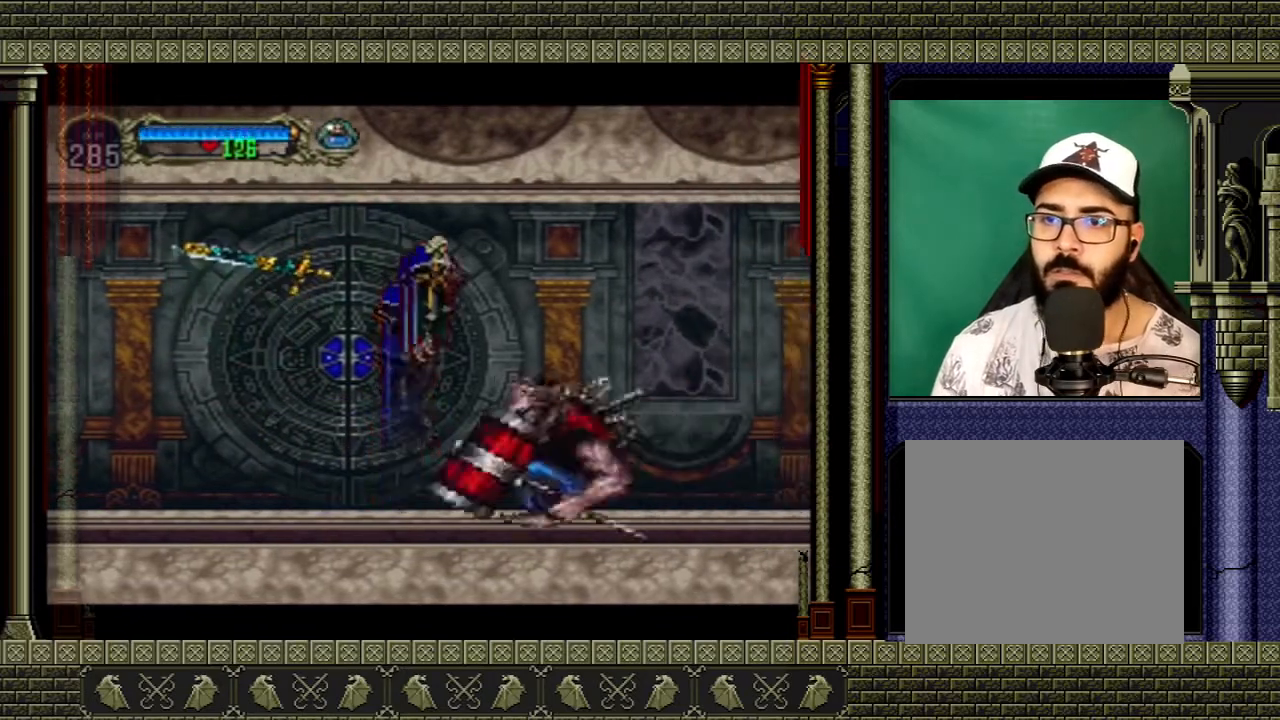
{"buttons": [], "left_stick": "down-right", "right_stick": "center", "events": [[100, "A", "down"], [400, "A", "up"], [500, "left_stick", "down-right"]]}
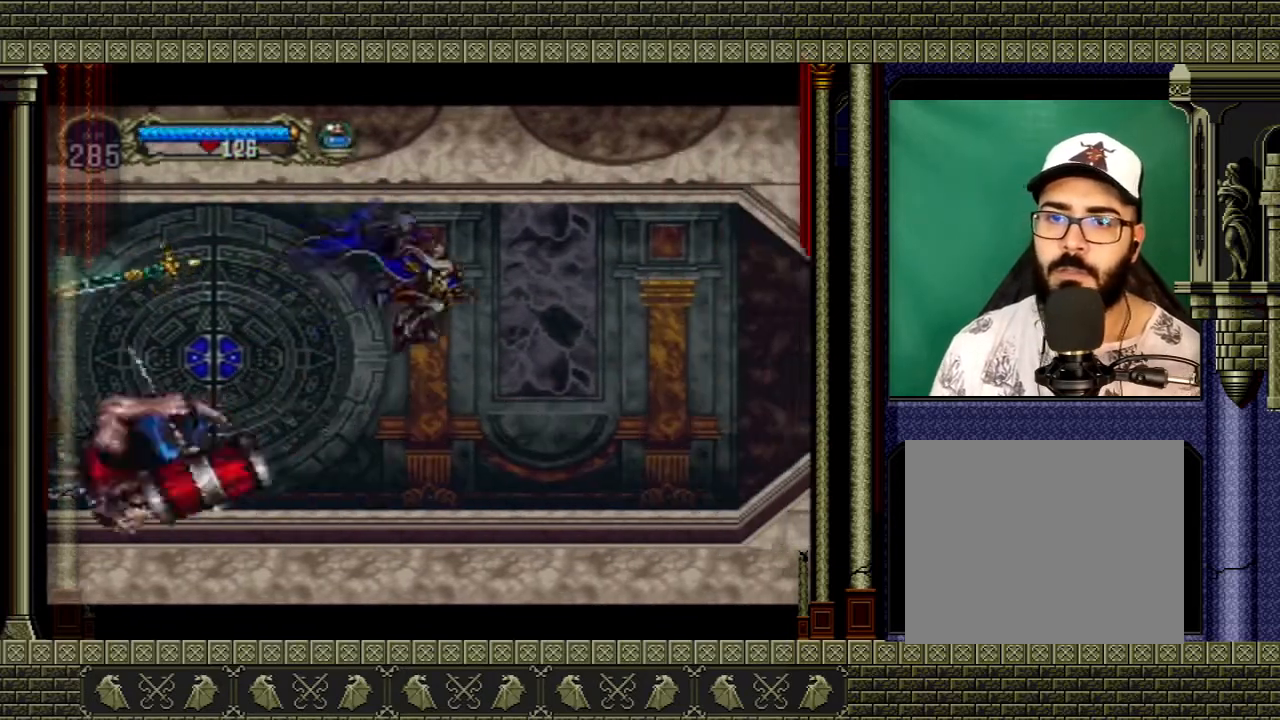
{"buttons": [], "left_stick": "left", "right_stick": "center", "events": [[34, "left_stick", "left"], [100, "X", "down"], [200, "X", "up"]]}
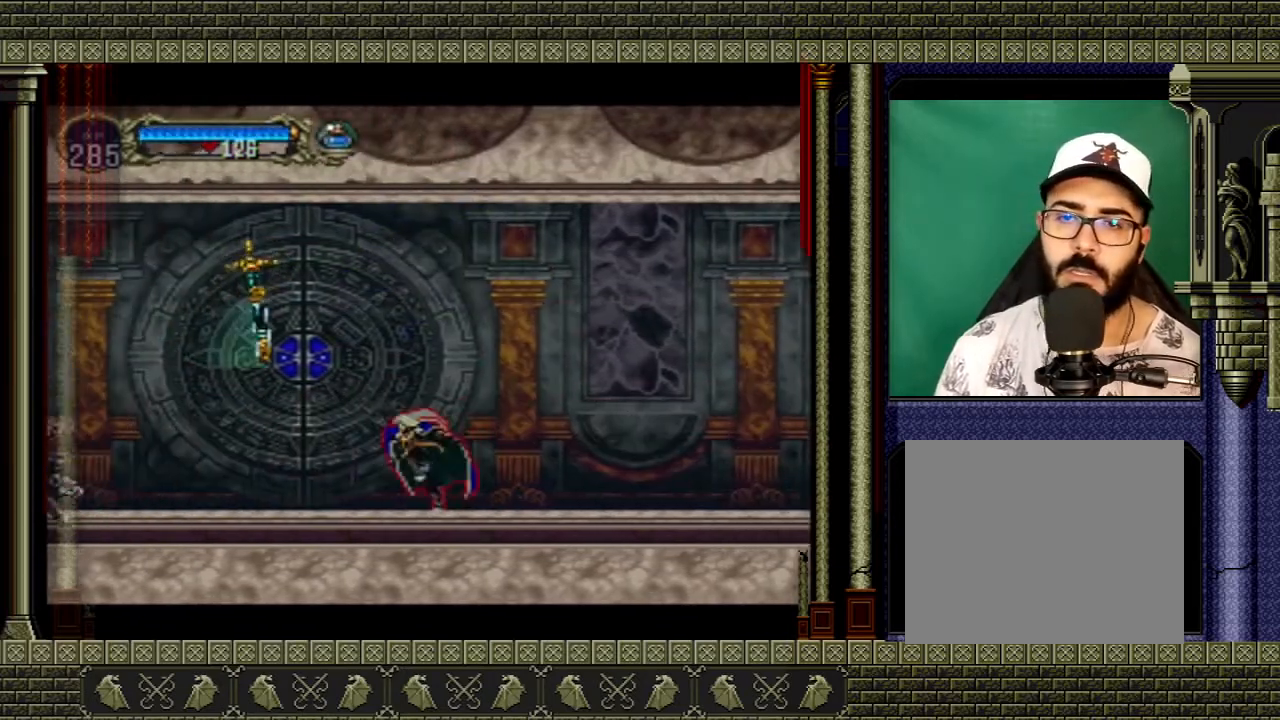
{"buttons": [], "left_stick": "left", "right_stick": "center", "events": []}
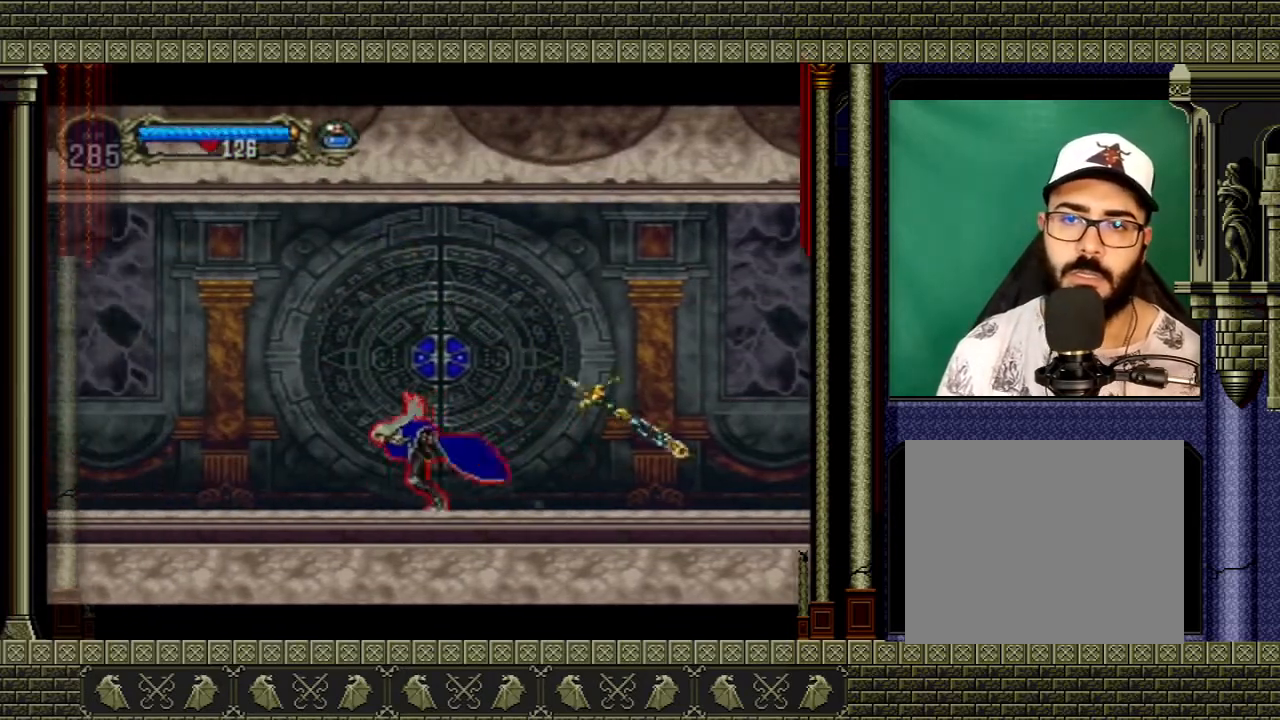
{"buttons": [], "left_stick": "up-left", "right_stick": "center", "events": [[34, "X", "down"], [100, "X", "up"], [134, "left_stick", "up"], [200, "left_stick", "center"], [367, "left_stick", "right"], [501, "left_stick", "up-left"]]}
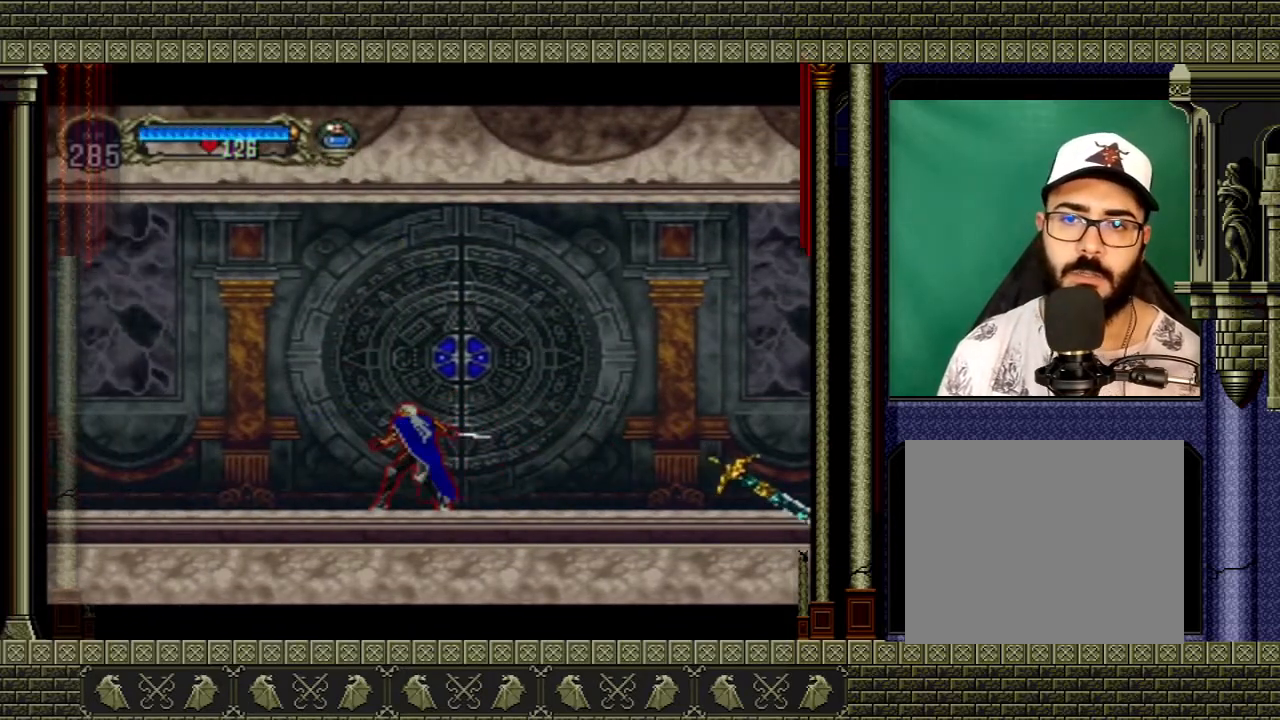
{"buttons": [], "left_stick": "right", "right_stick": "center", "events": [[133, "X", "down"], [167, "X", "up"], [267, "left_stick", "center"], [433, "left_stick", "right"]]}
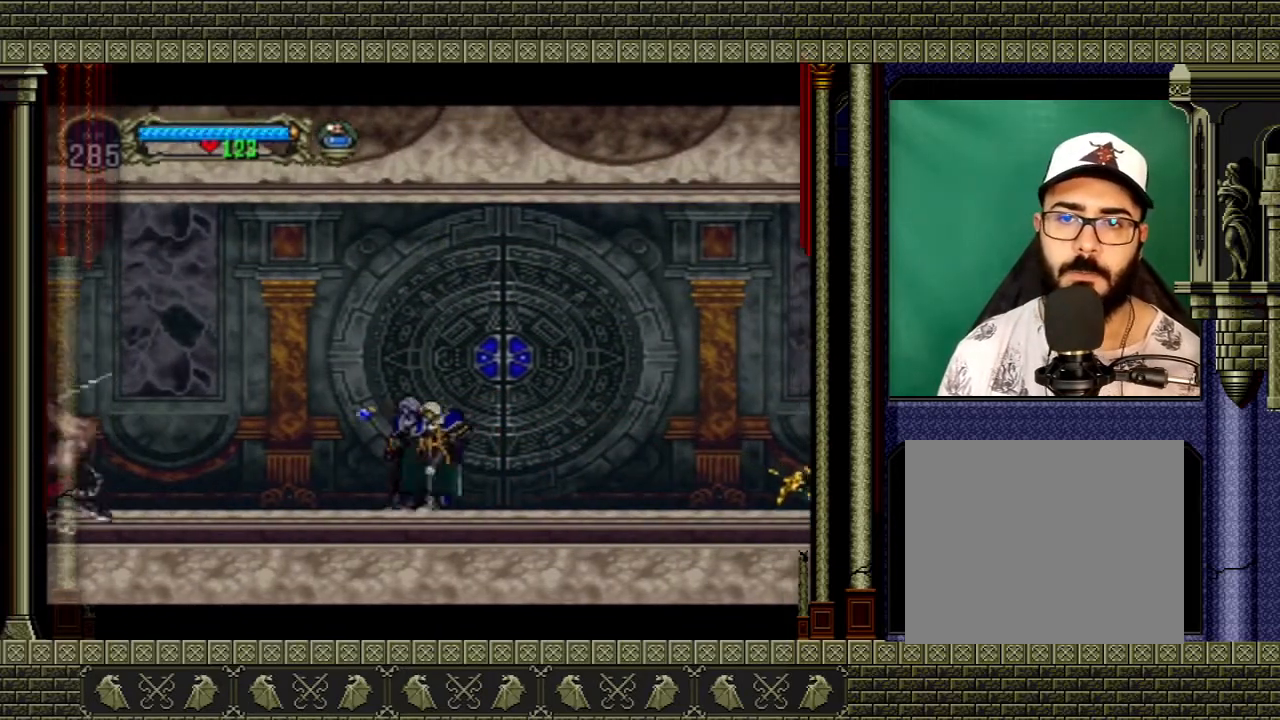
{"buttons": [], "left_stick": "right", "right_stick": "center", "events": []}
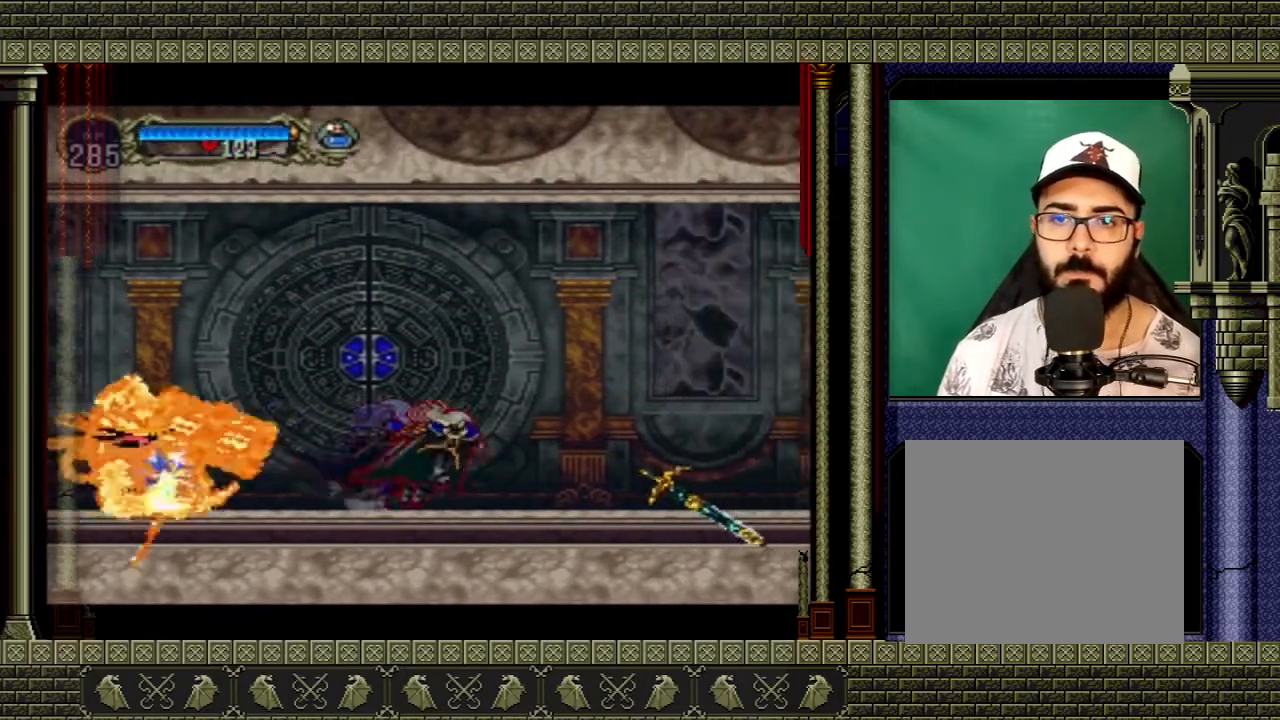
{"buttons": ["A"], "left_stick": "right", "right_stick": "center", "events": [[133, "A", "down"], [267, "left_stick", "up-left"], [500, "left_stick", "right"]]}
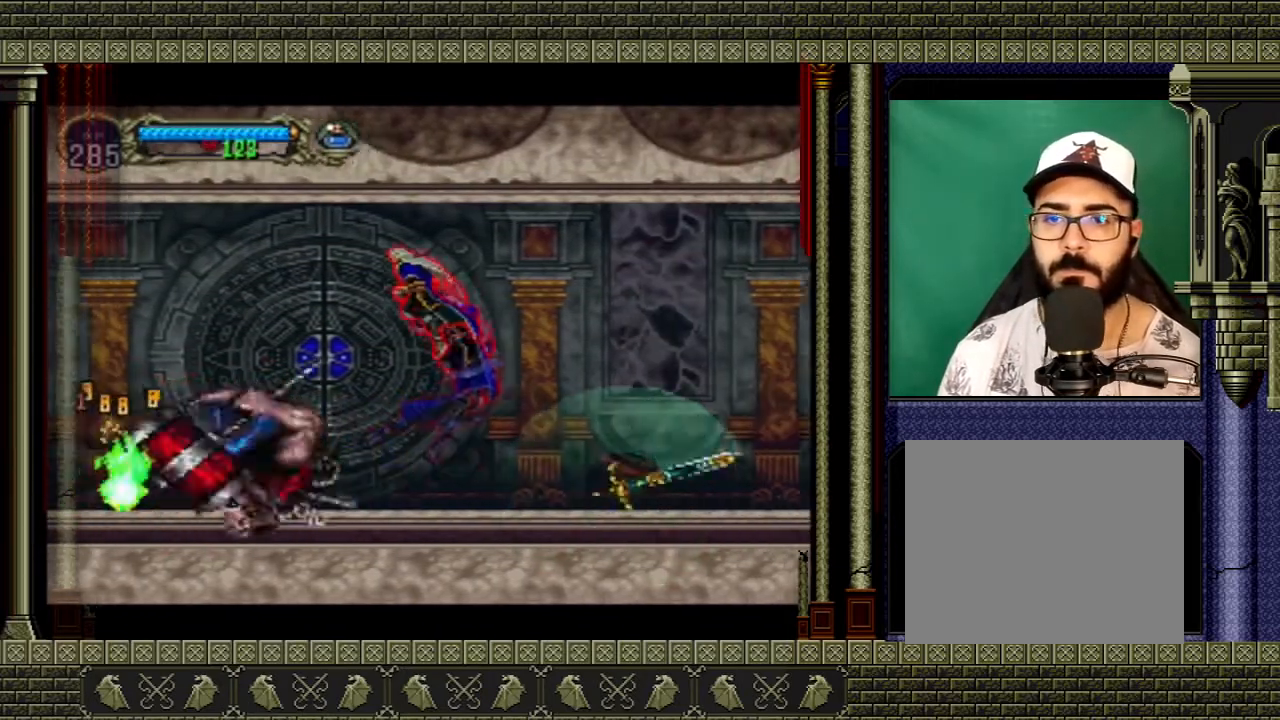
{"buttons": [], "left_stick": "right", "right_stick": "center", "events": [[234, "A", "up"]]}
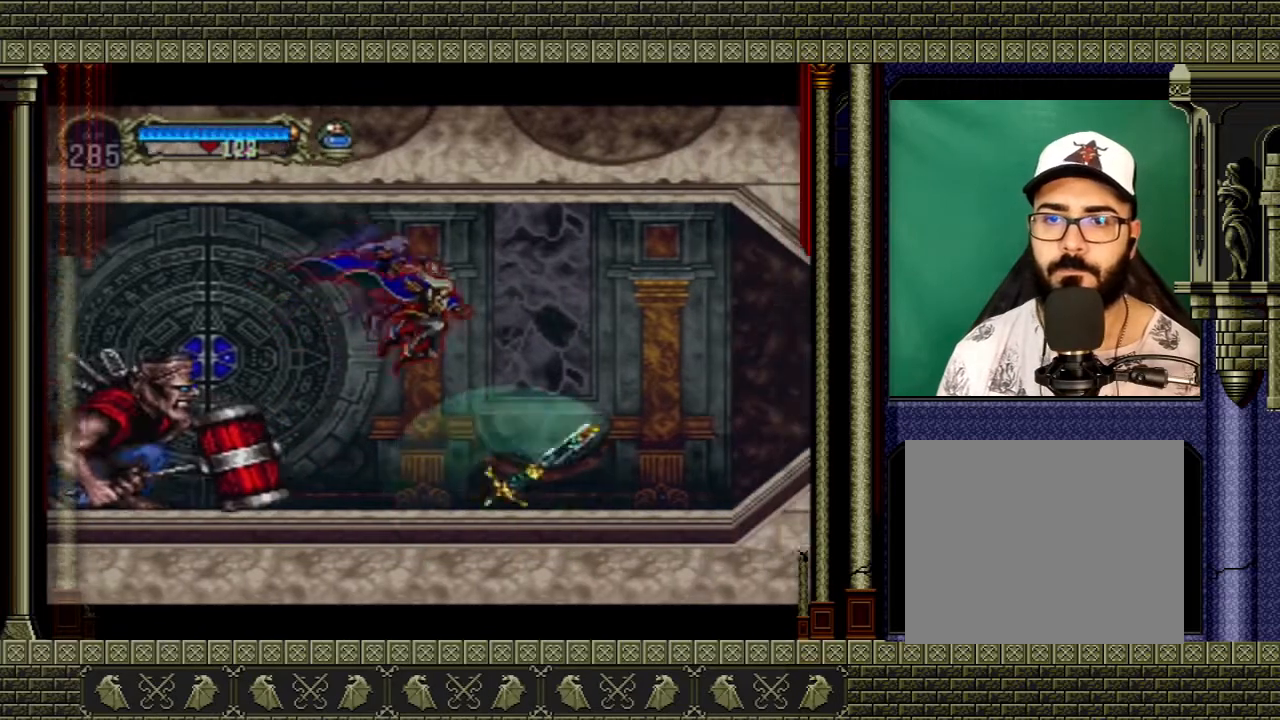
{"buttons": ["X"], "left_stick": "left", "right_stick": "center", "events": [[66, "left_stick", "left"], [500, "X", "down"]]}
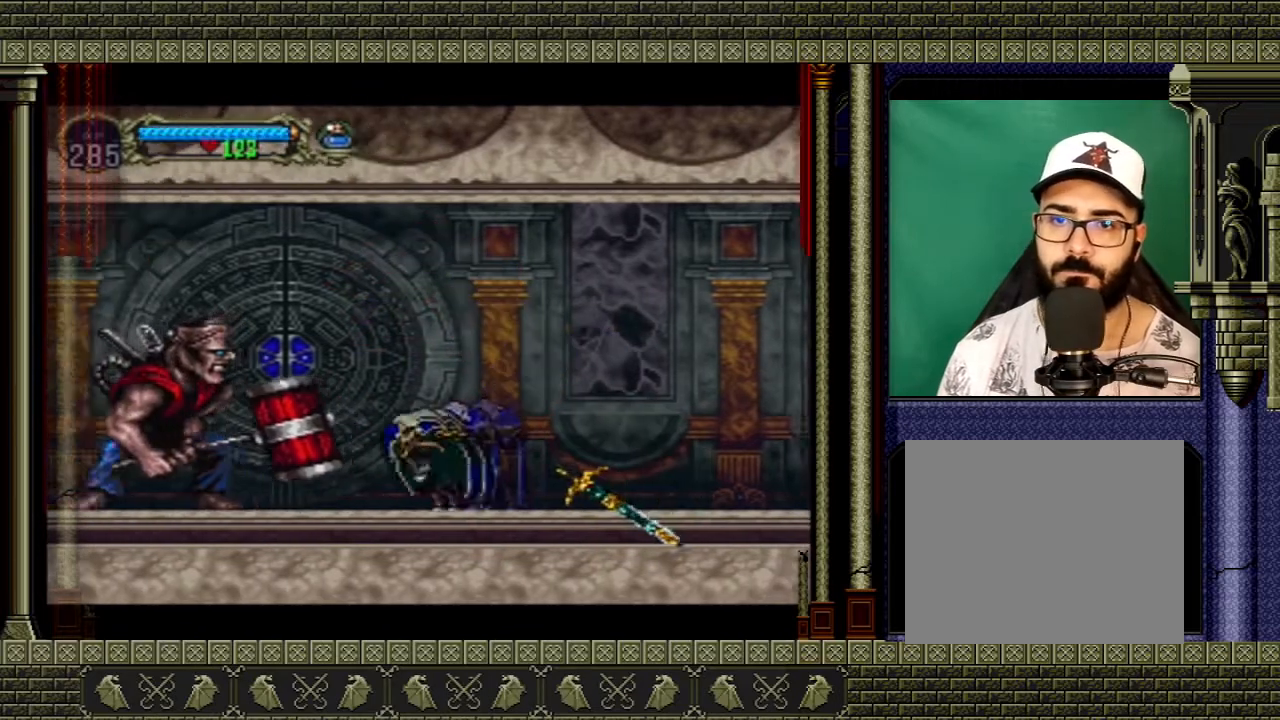
{"buttons": [], "left_stick": "center", "right_stick": "center", "events": [[100, "X", "up"], [100, "left_stick", "center"], [100, "right_stick", "left"], [167, "right_stick", "center"]]}
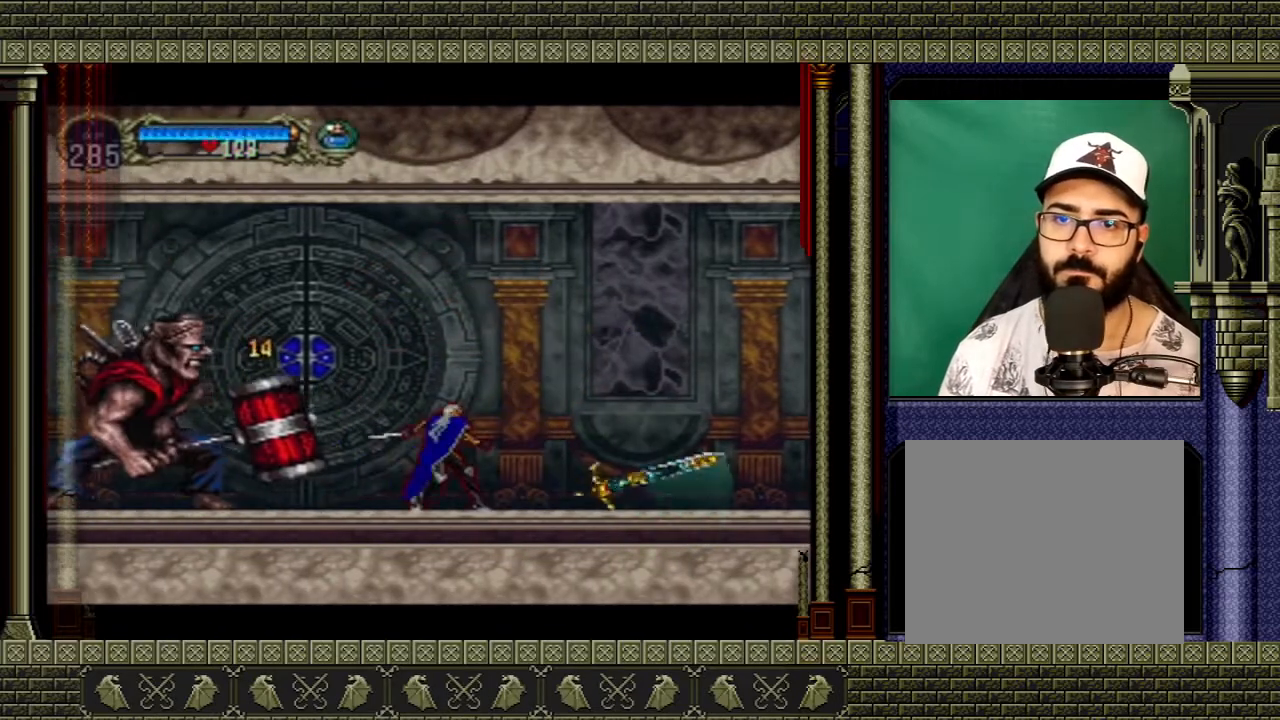
{"buttons": [], "left_stick": "center", "right_stick": "center", "events": [[100, "left_stick", "left"], [300, "X", "down"], [400, "X", "up"], [433, "left_stick", "center"]]}
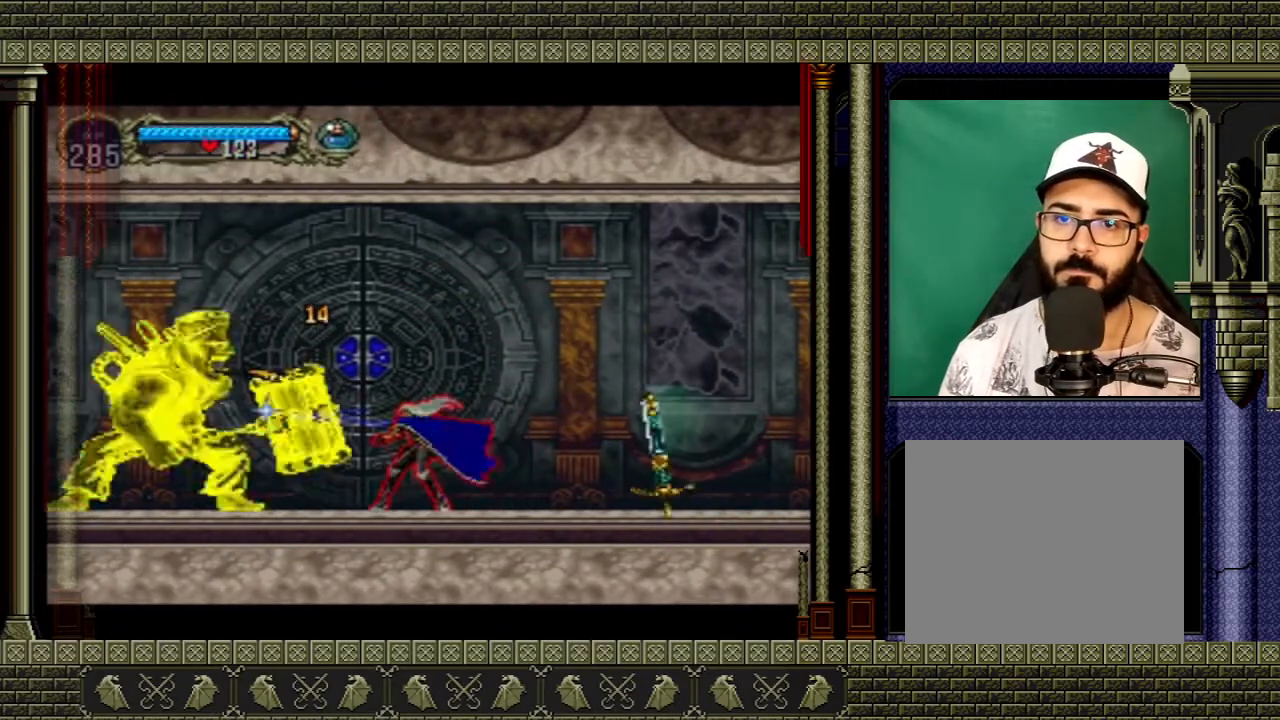
{"buttons": [], "left_stick": "right", "right_stick": "center", "events": [[267, "left_stick", "right"]]}
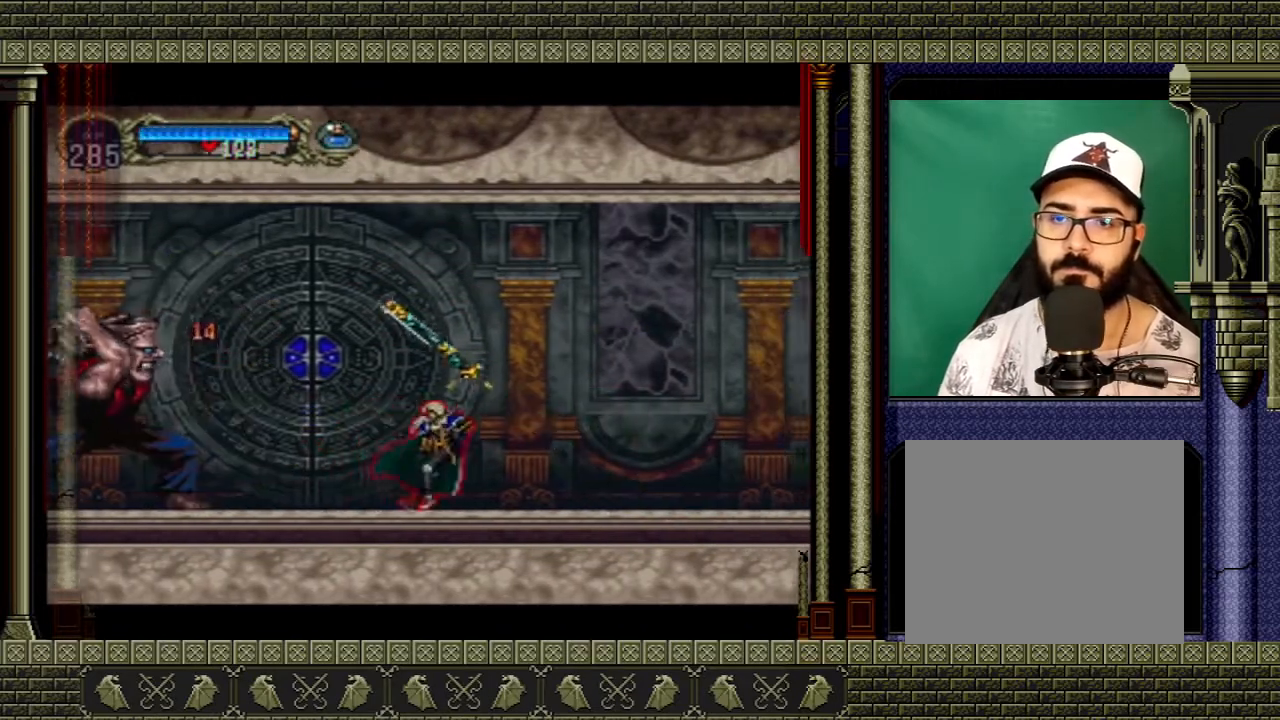
{"buttons": [], "left_stick": "center", "right_stick": "center", "events": [[333, "left_stick", "center"]]}
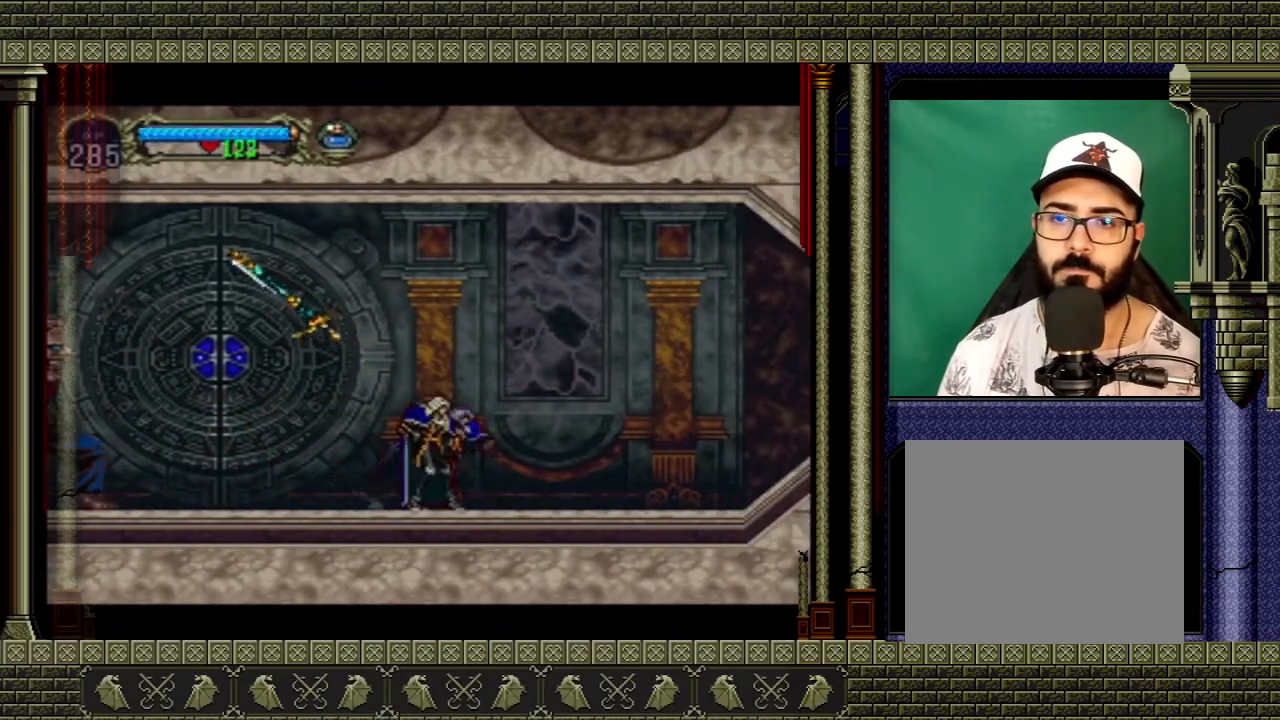
{"buttons": [], "left_stick": "center", "right_stick": "center", "events": [[67, "left_stick", "left"], [234, "left_stick", "center"]]}
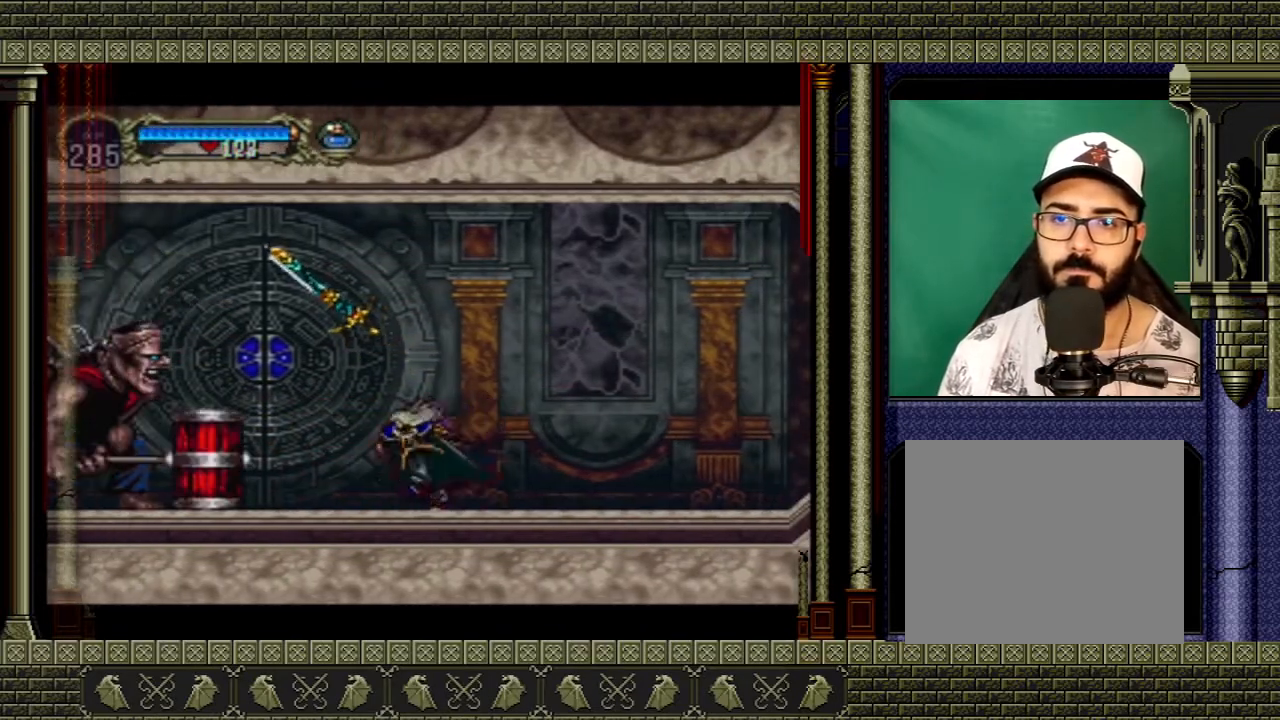
{"buttons": [], "left_stick": "up-left", "right_stick": "center", "events": [[33, "left_stick", "right"], [133, "left_stick", "up"], [233, "left_stick", "left"], [367, "left_stick", "down"], [433, "left_stick", "right"], [500, "left_stick", "up-left"]]}
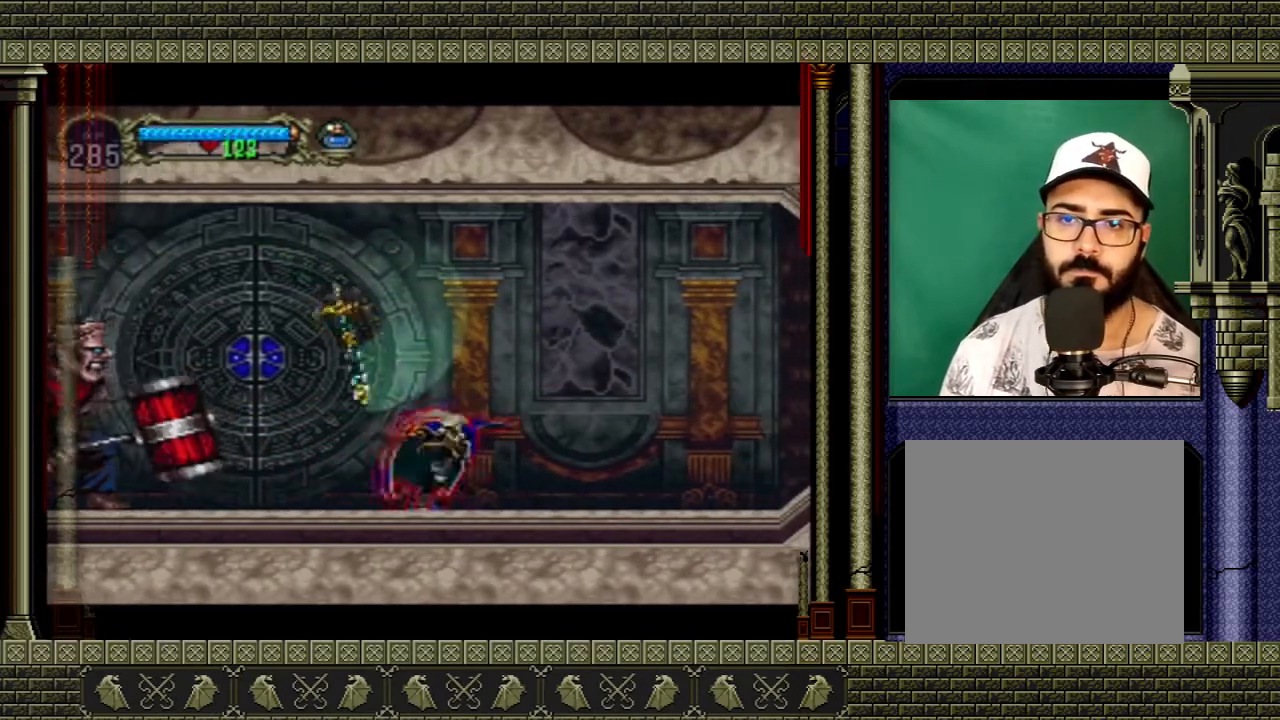
{"buttons": [], "left_stick": "center", "right_stick": "center", "events": [[67, "left_stick", "left"], [200, "X", "down"], [267, "X", "up"], [334, "left_stick", "center"]]}